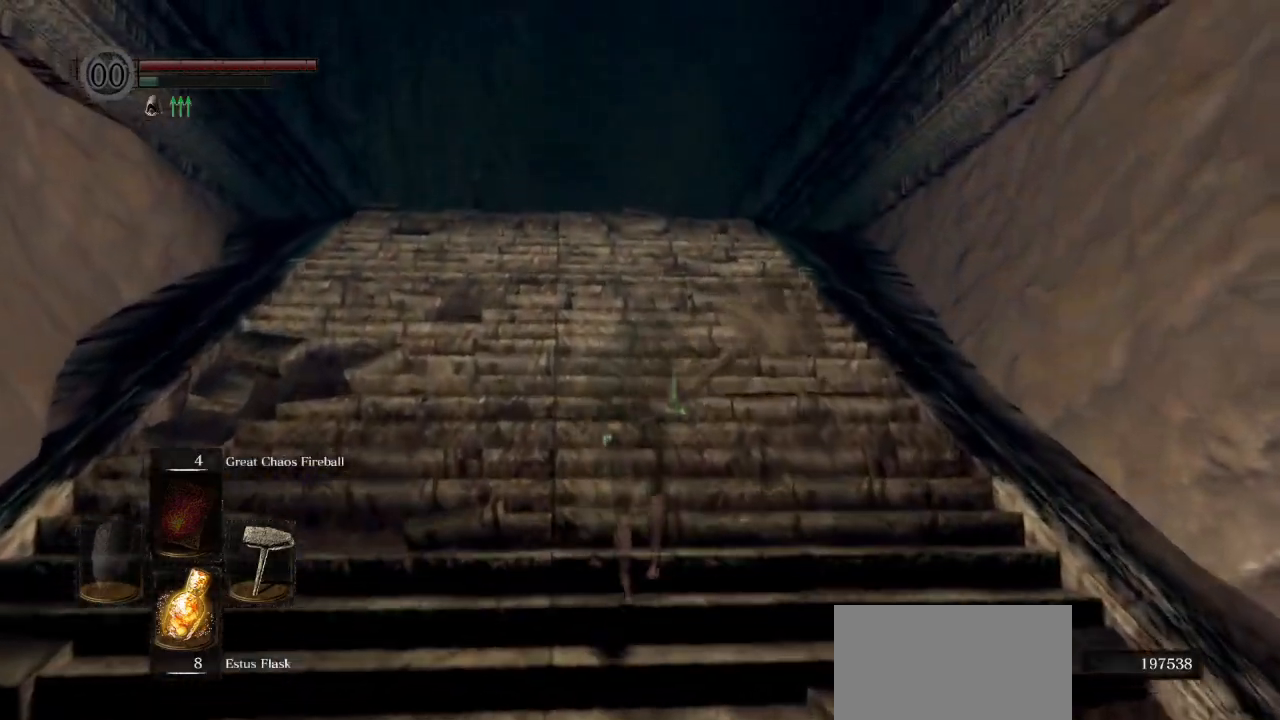
Gameplay with a controller (PlayStation layout); each line is a JSON object with the inputs held at the frame after it. "events" lists button and stick changes between this image and that frame as [ms after this image, input, new state], when the widget could be followed in between.
{"buttons": [], "left_stick": "up", "right_stick": "center", "events": []}
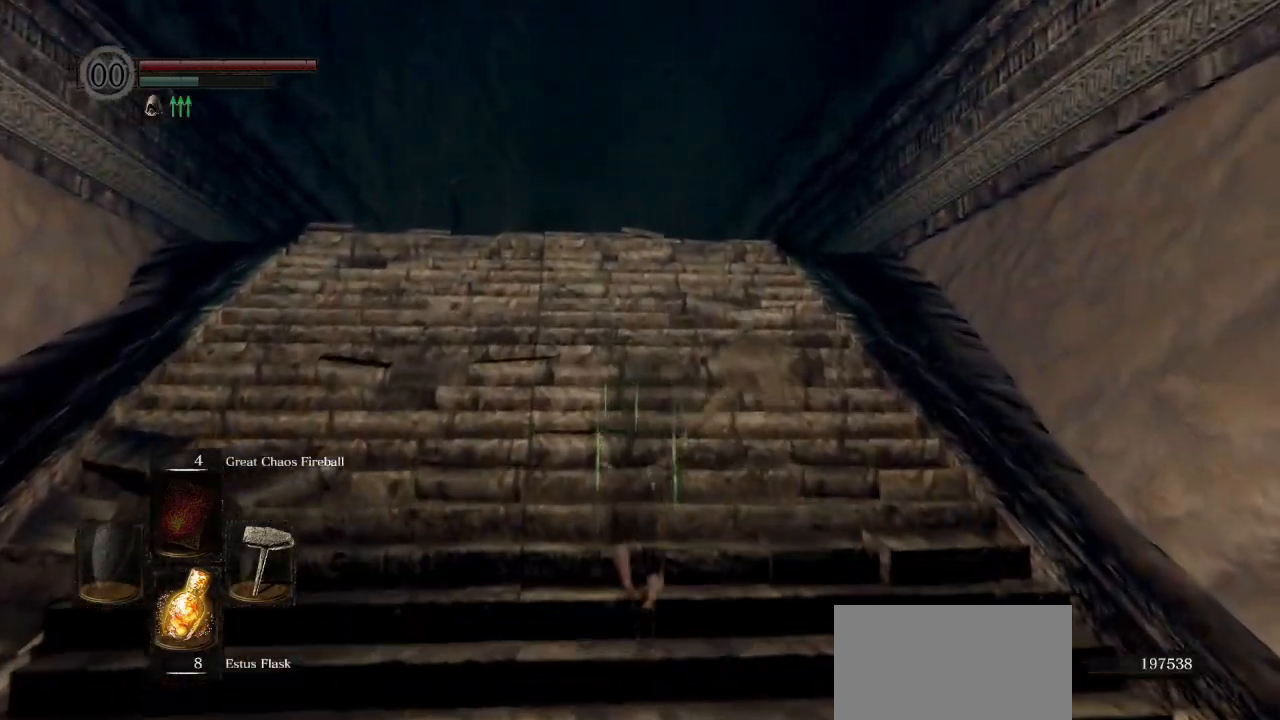
{"buttons": ["CIRCLE"], "left_stick": "up", "right_stick": "center", "events": [[350, "CIRCLE", "down"]]}
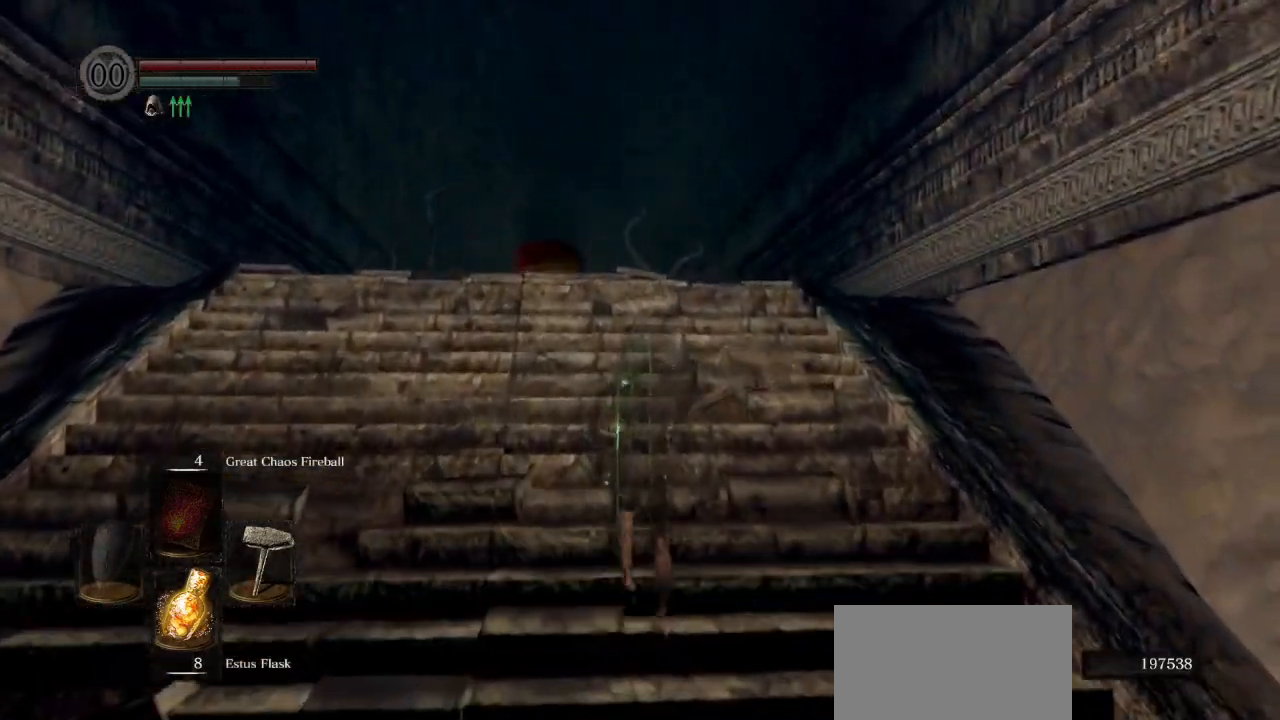
{"buttons": ["CIRCLE"], "left_stick": "up", "right_stick": "center", "events": []}
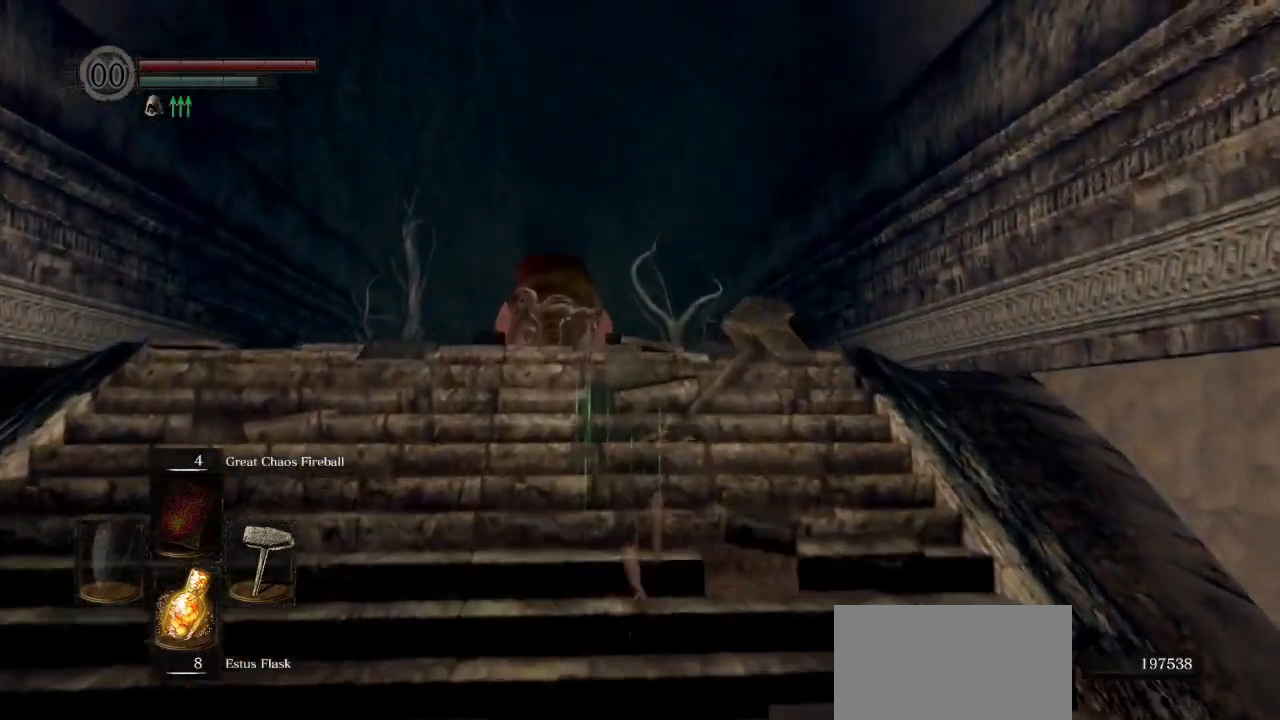
{"buttons": ["CIRCLE"], "left_stick": "up", "right_stick": "center", "events": []}
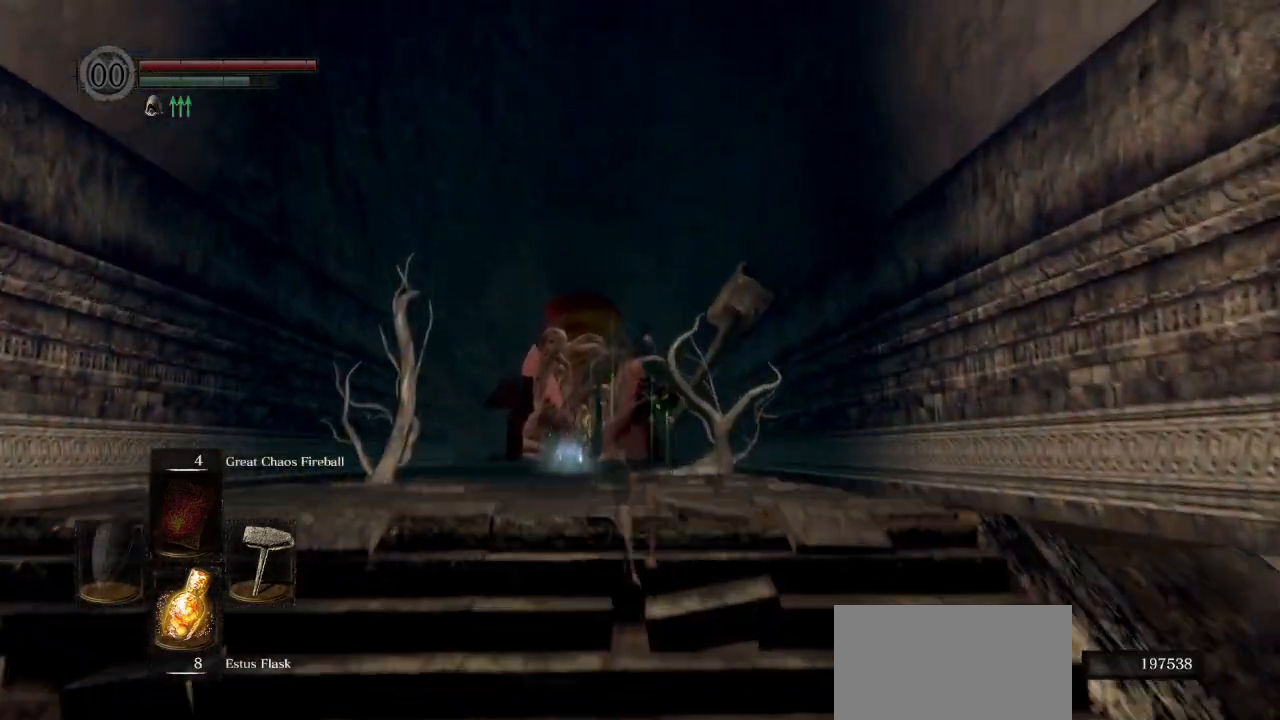
{"buttons": ["CIRCLE"], "left_stick": "up", "right_stick": "center", "events": []}
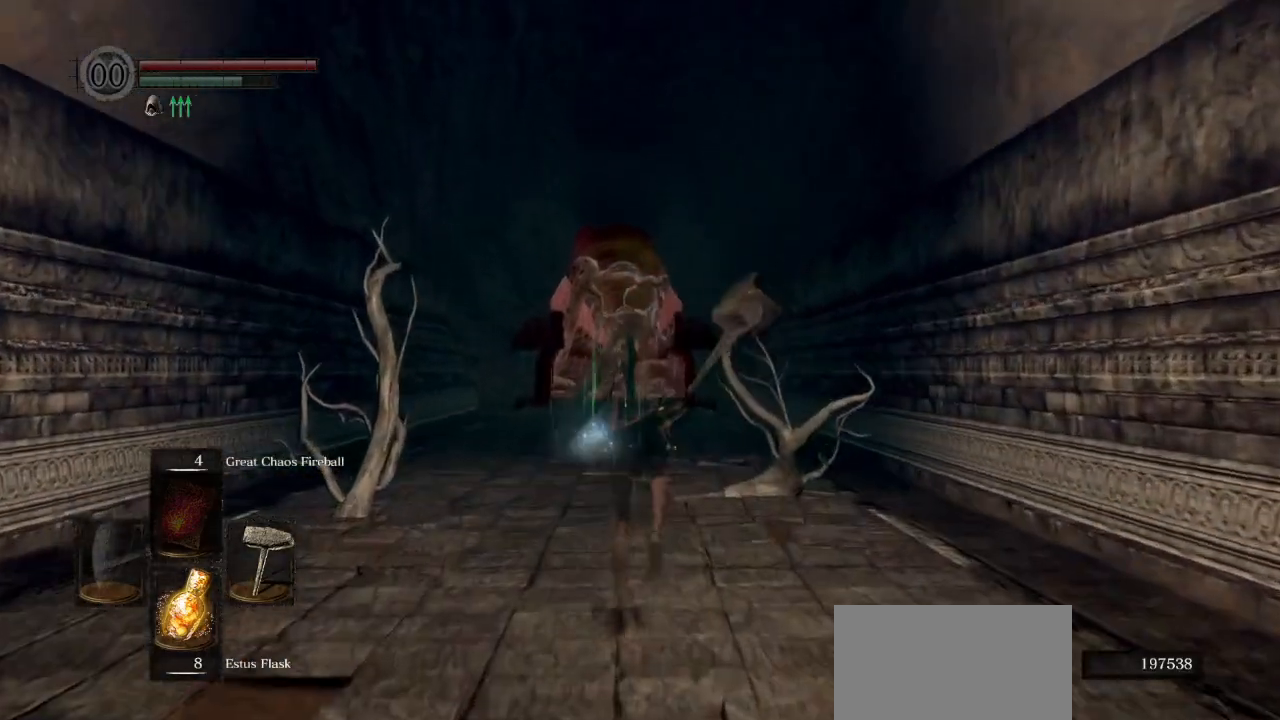
{"buttons": ["CIRCLE"], "left_stick": "up", "right_stick": "center", "events": []}
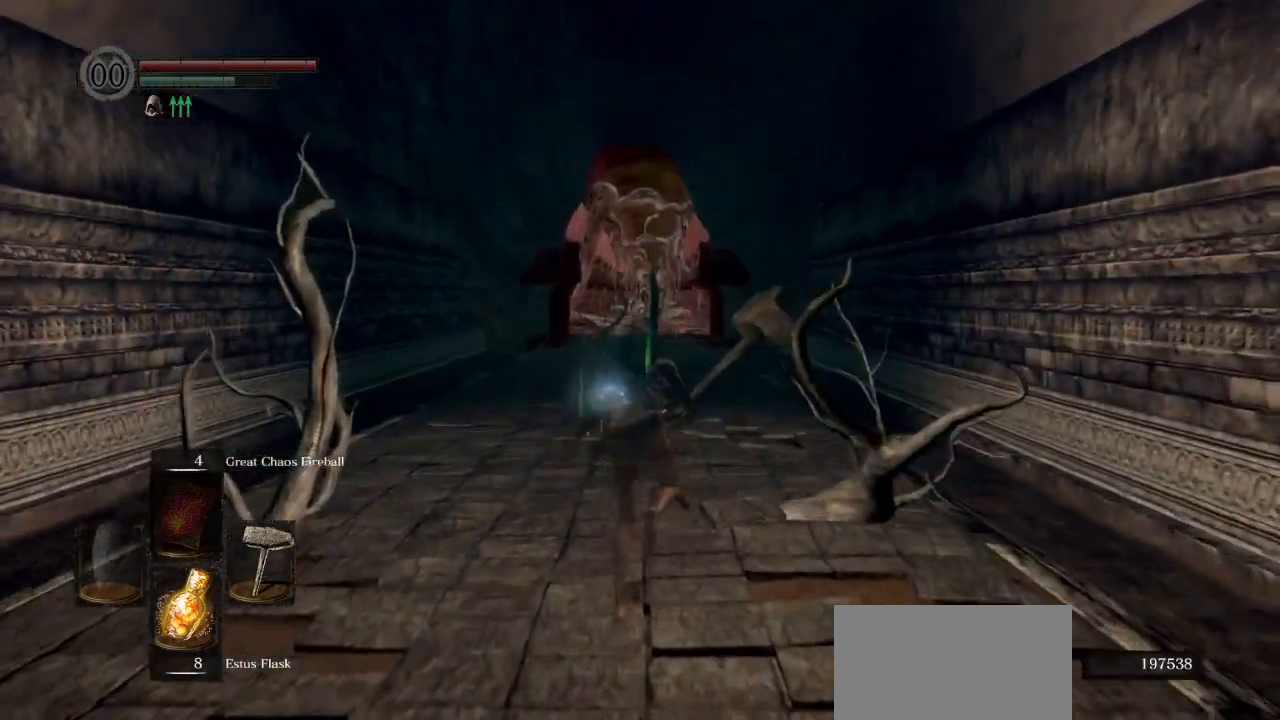
{"buttons": ["CIRCLE"], "left_stick": "up", "right_stick": "center", "events": []}
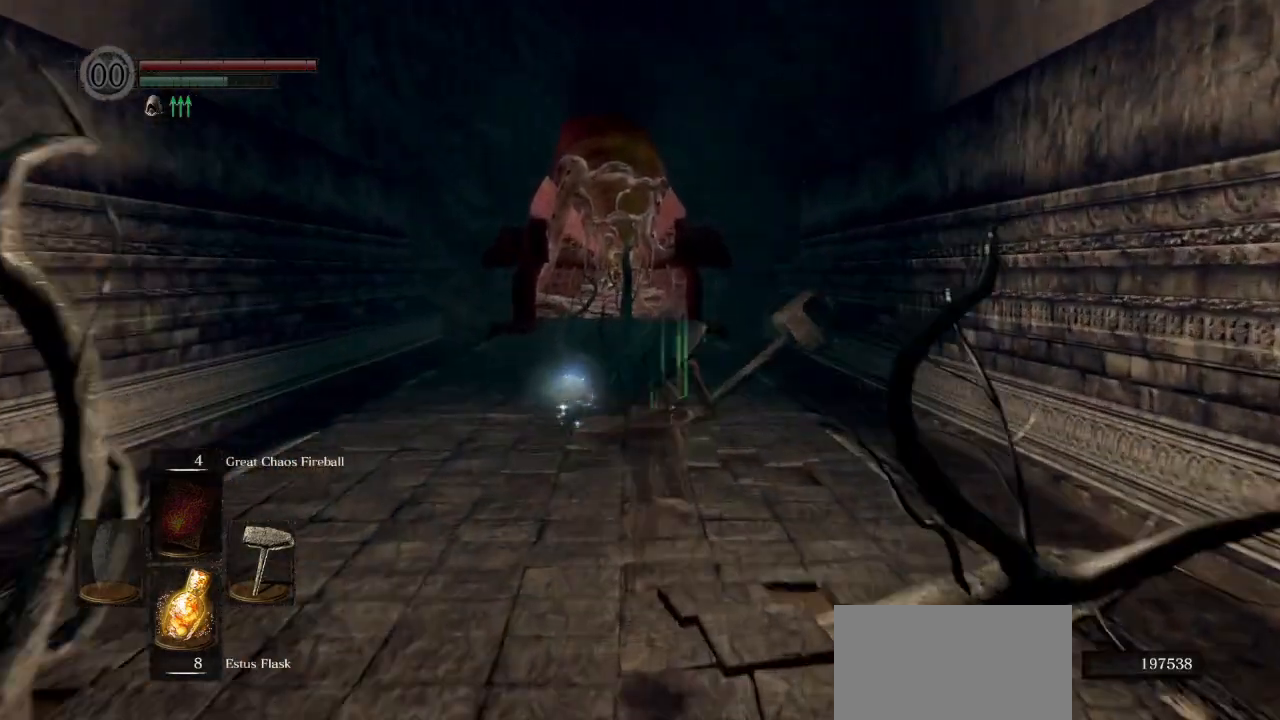
{"buttons": ["CIRCLE"], "left_stick": "up", "right_stick": "center", "events": []}
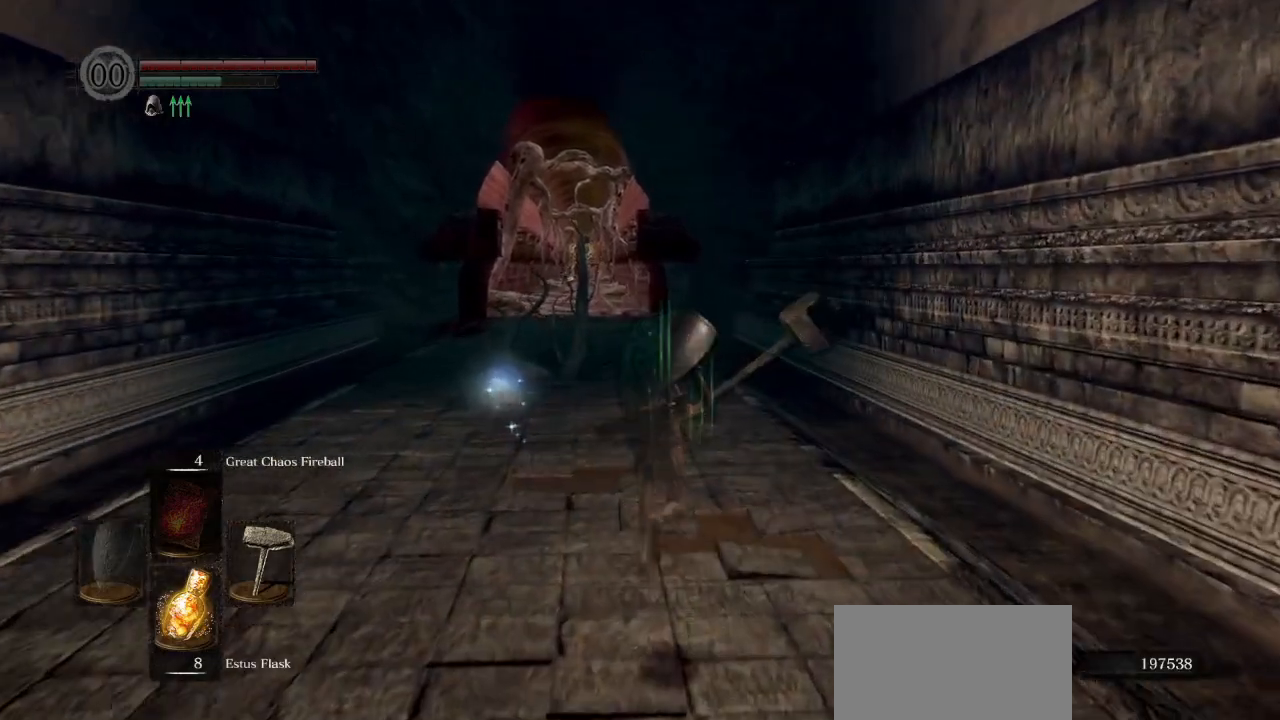
{"buttons": ["CIRCLE"], "left_stick": "up", "right_stick": "center", "events": []}
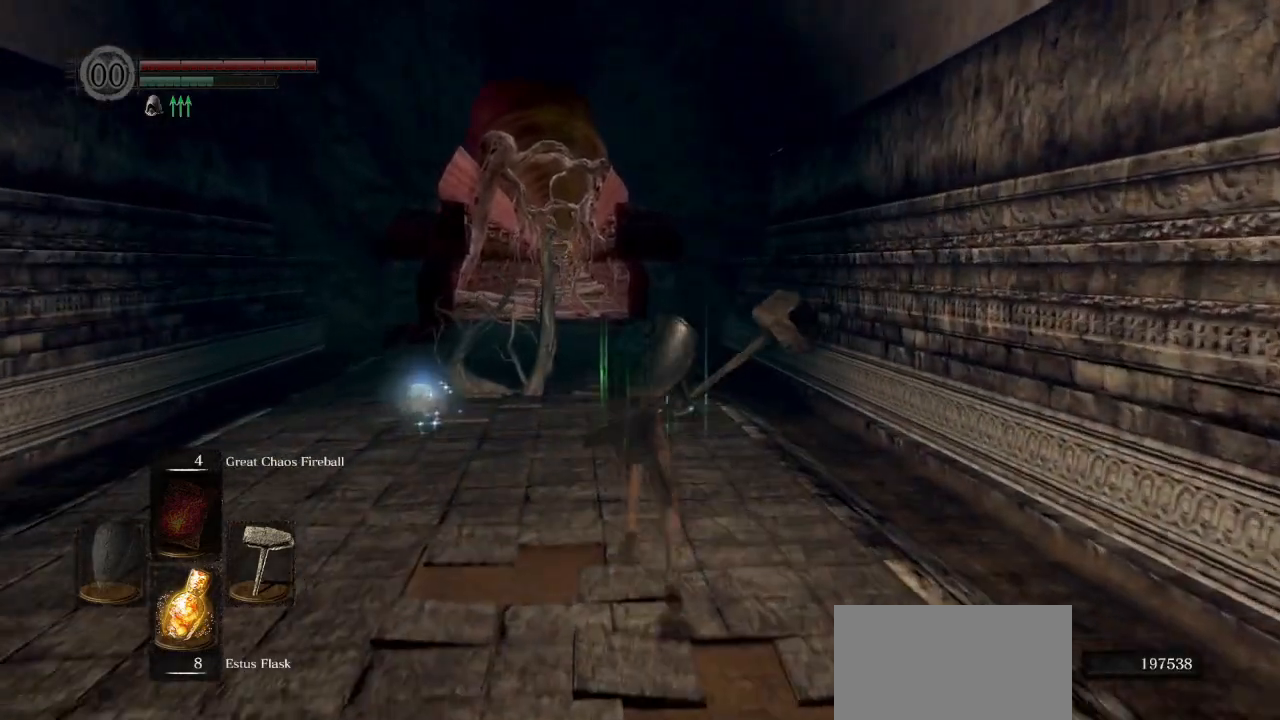
{"buttons": ["CIRCLE"], "left_stick": "up", "right_stick": "center", "events": []}
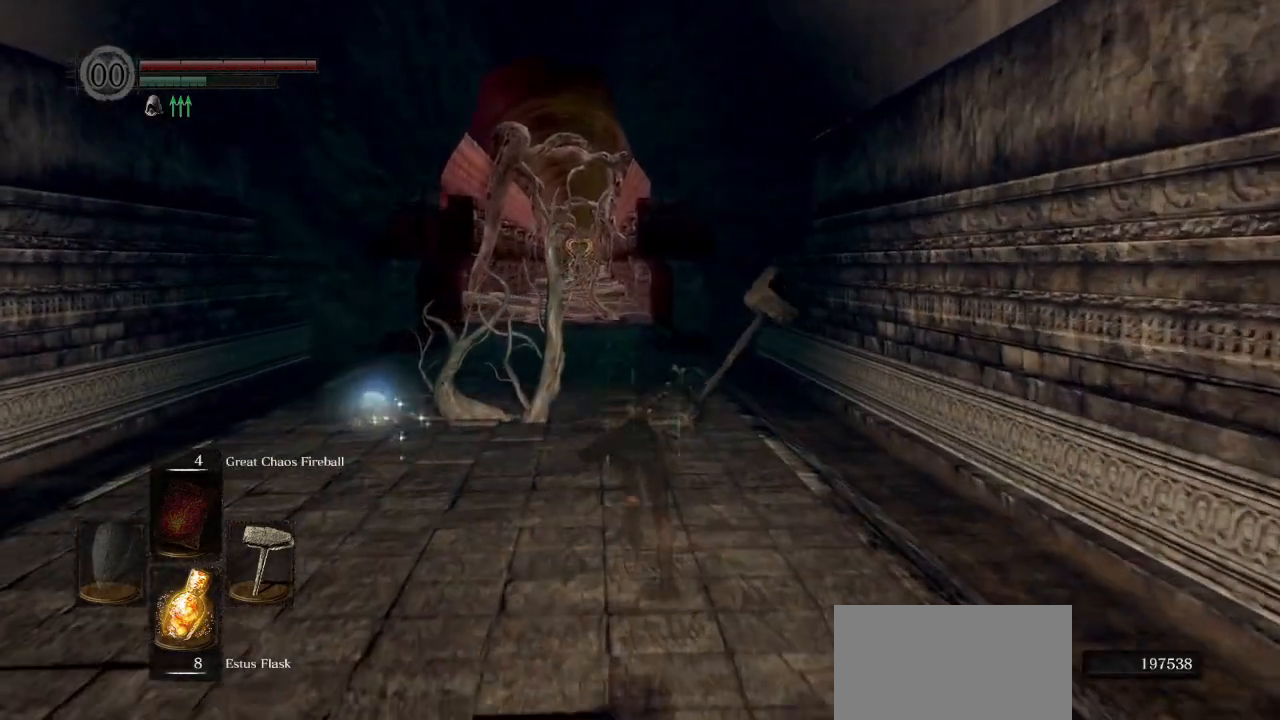
{"buttons": ["CIRCLE"], "left_stick": "up", "right_stick": "center", "events": []}
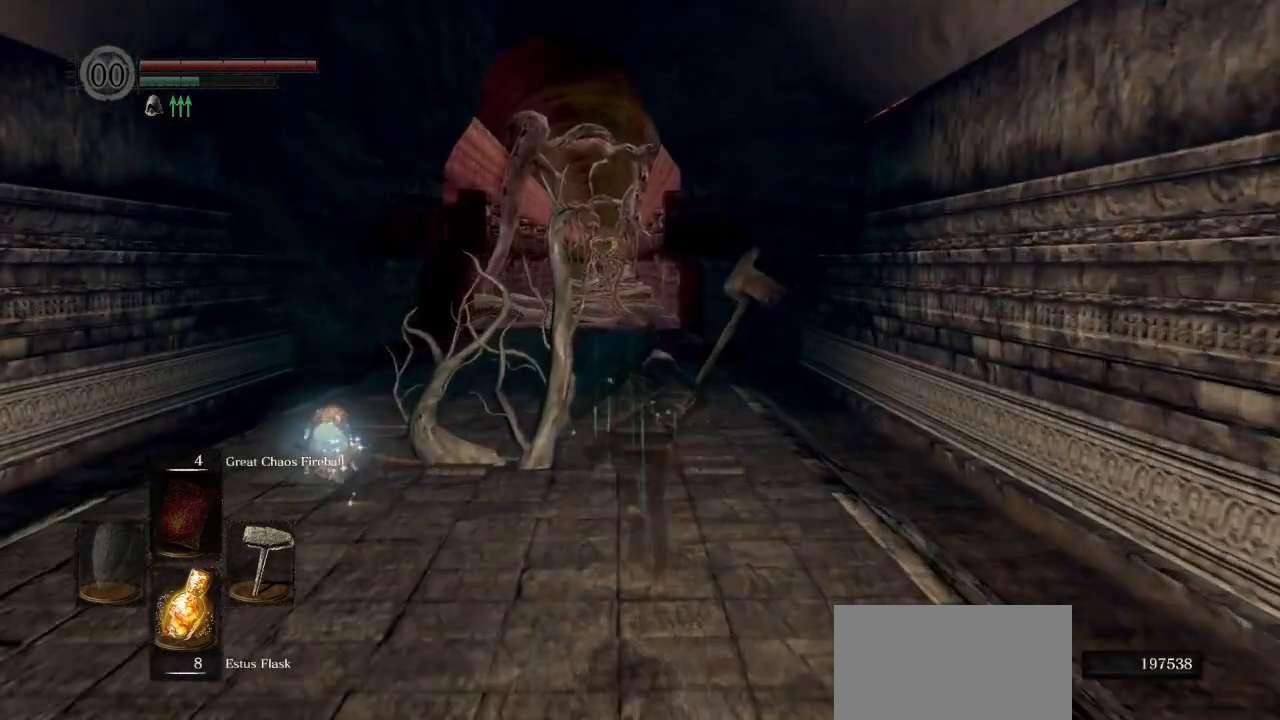
{"buttons": ["CIRCLE"], "left_stick": "up", "right_stick": "center", "events": []}
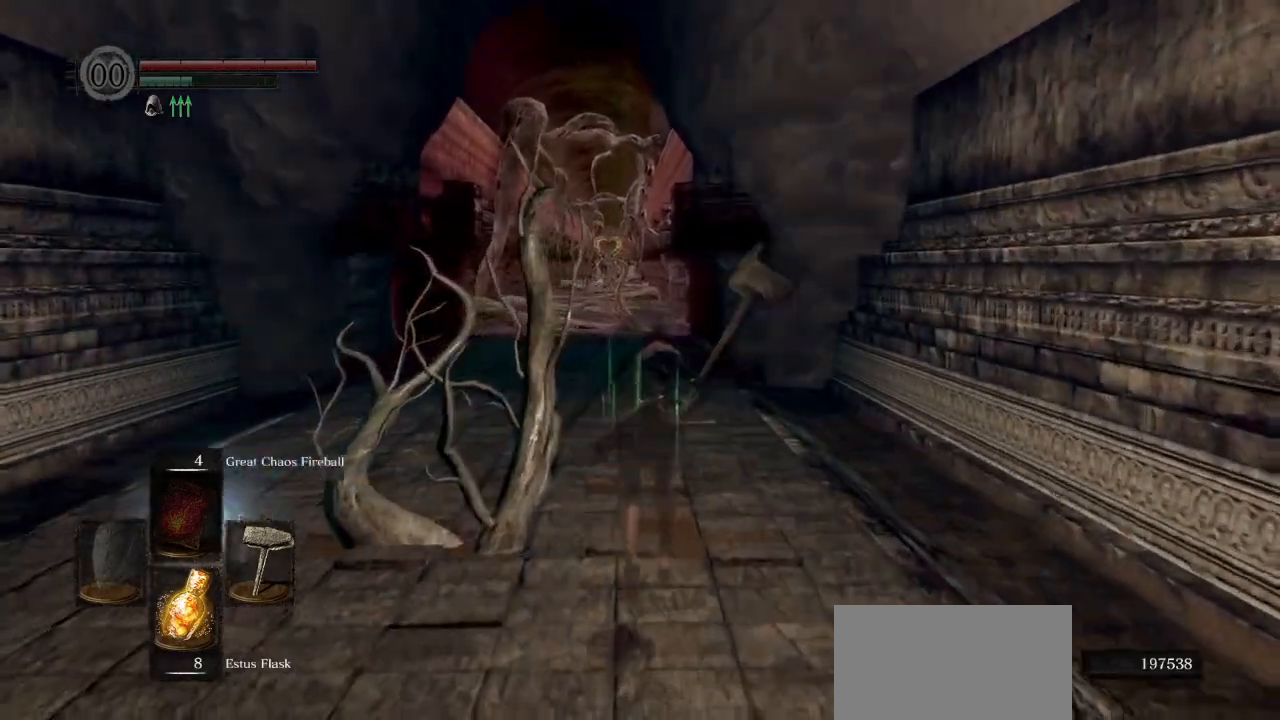
{"buttons": ["CIRCLE"], "left_stick": "up", "right_stick": "center", "events": []}
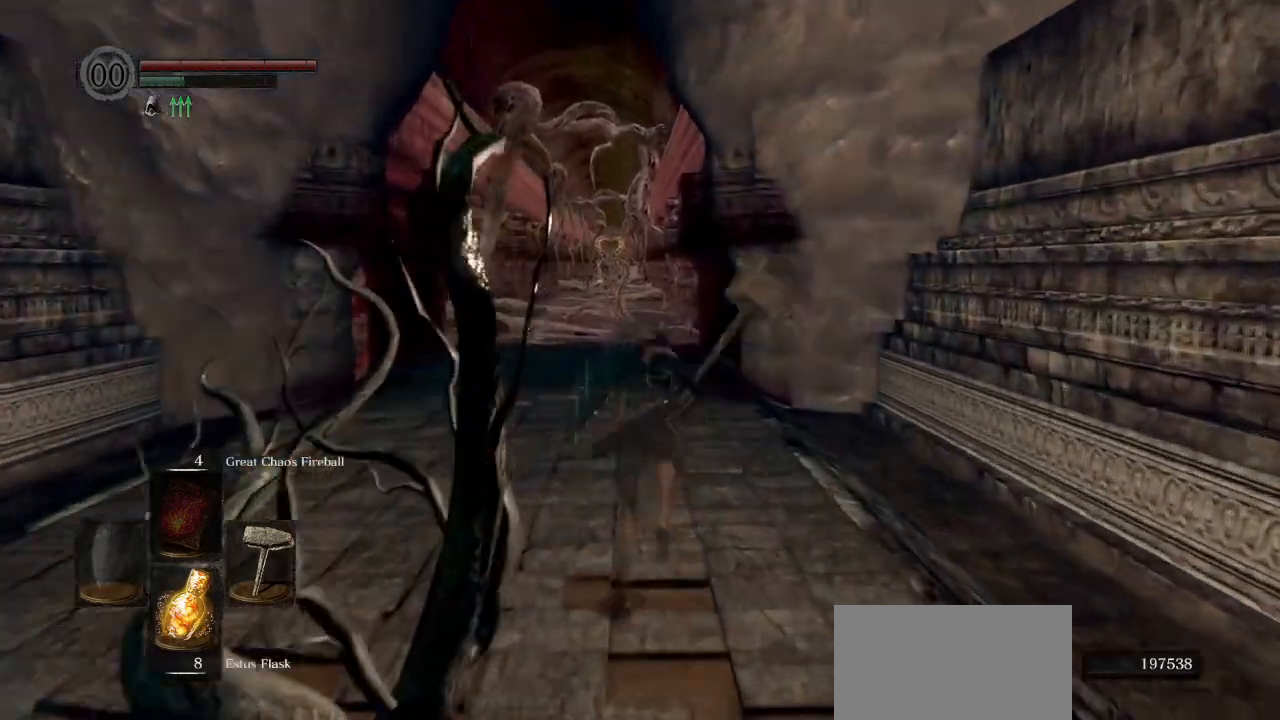
{"buttons": ["CIRCLE"], "left_stick": "up", "right_stick": "center", "events": []}
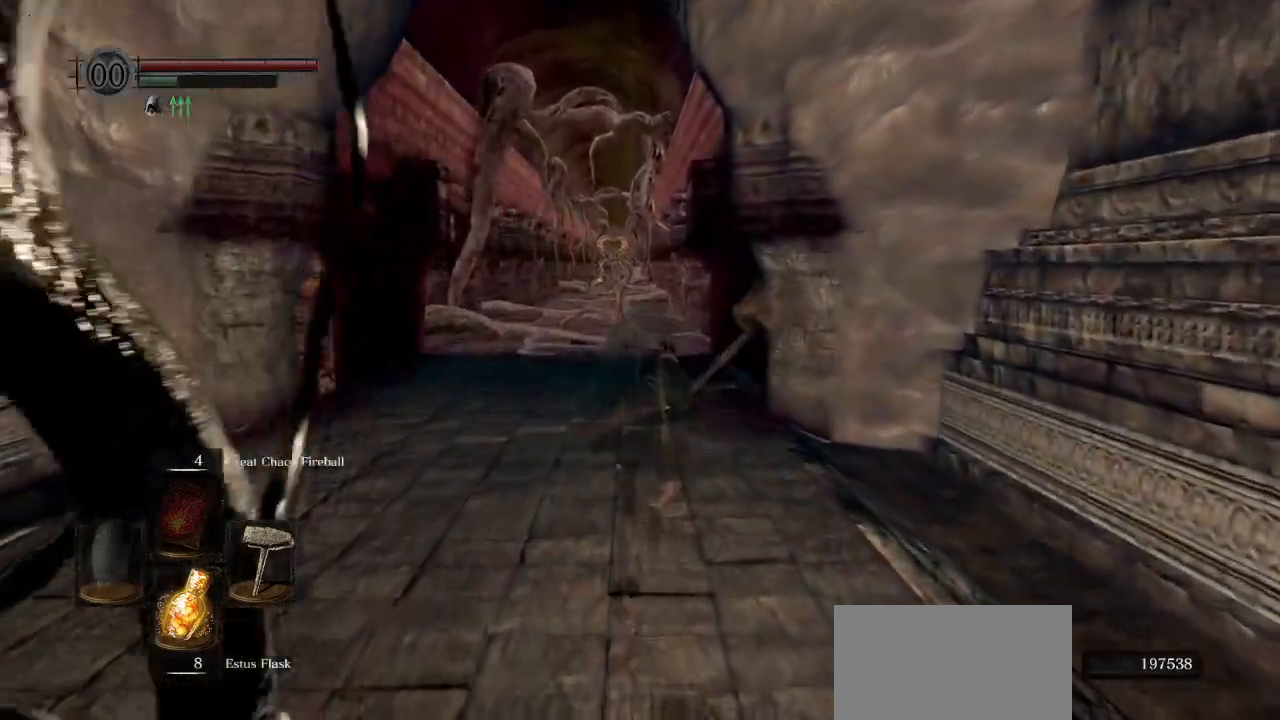
{"buttons": [], "left_stick": "up", "right_stick": "center", "events": [[433, "CIRCLE", "up"]]}
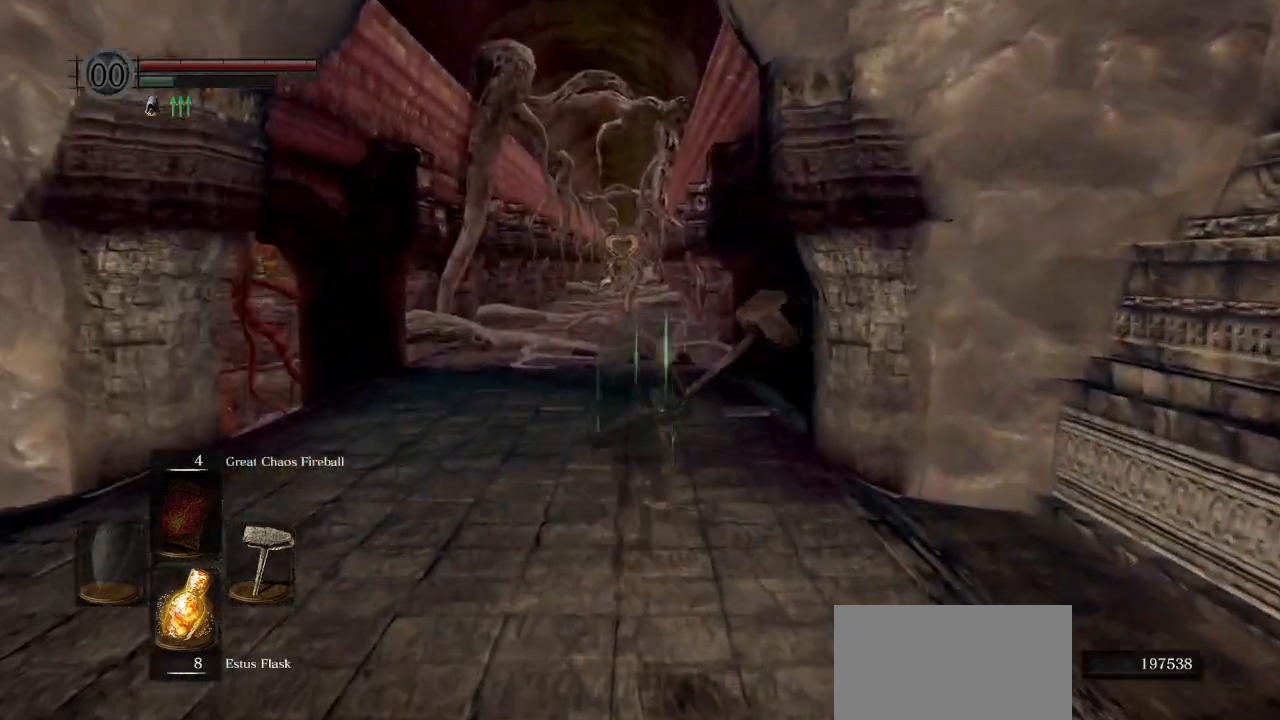
{"buttons": ["CIRCLE"], "left_stick": "up", "right_stick": "center", "events": [[467, "CIRCLE", "down"]]}
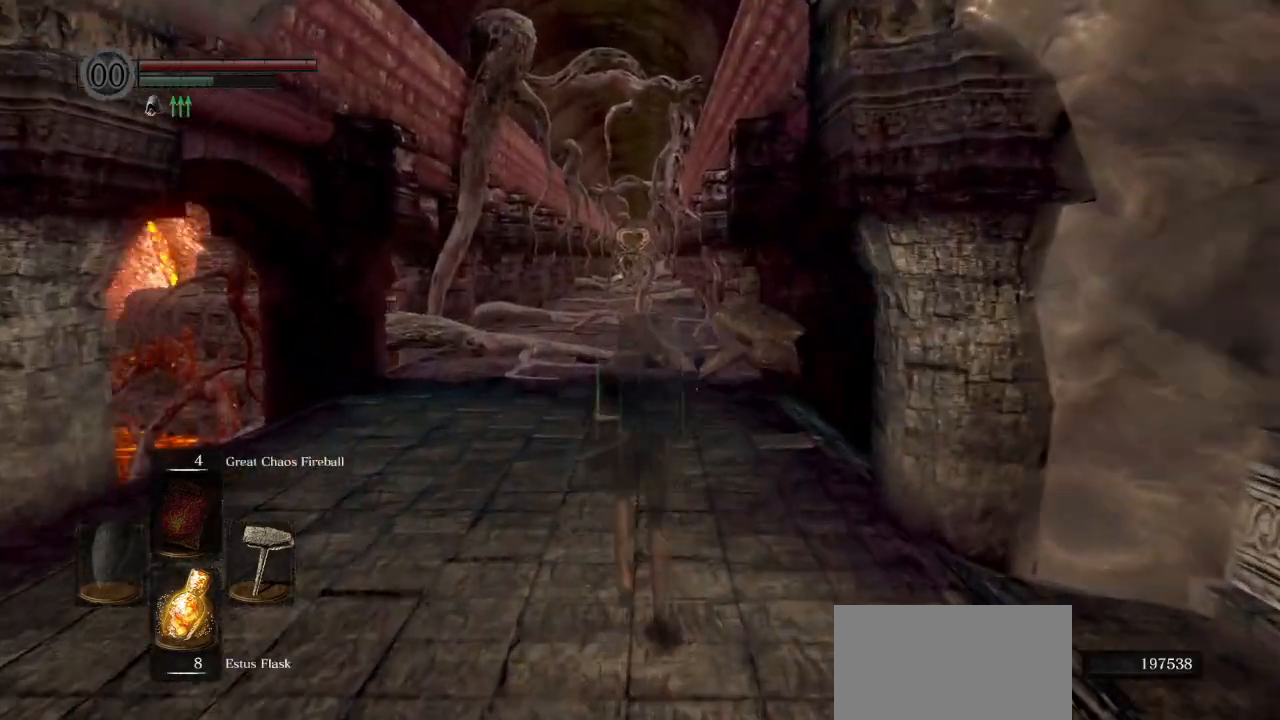
{"buttons": ["CIRCLE"], "left_stick": "up", "right_stick": "center", "events": []}
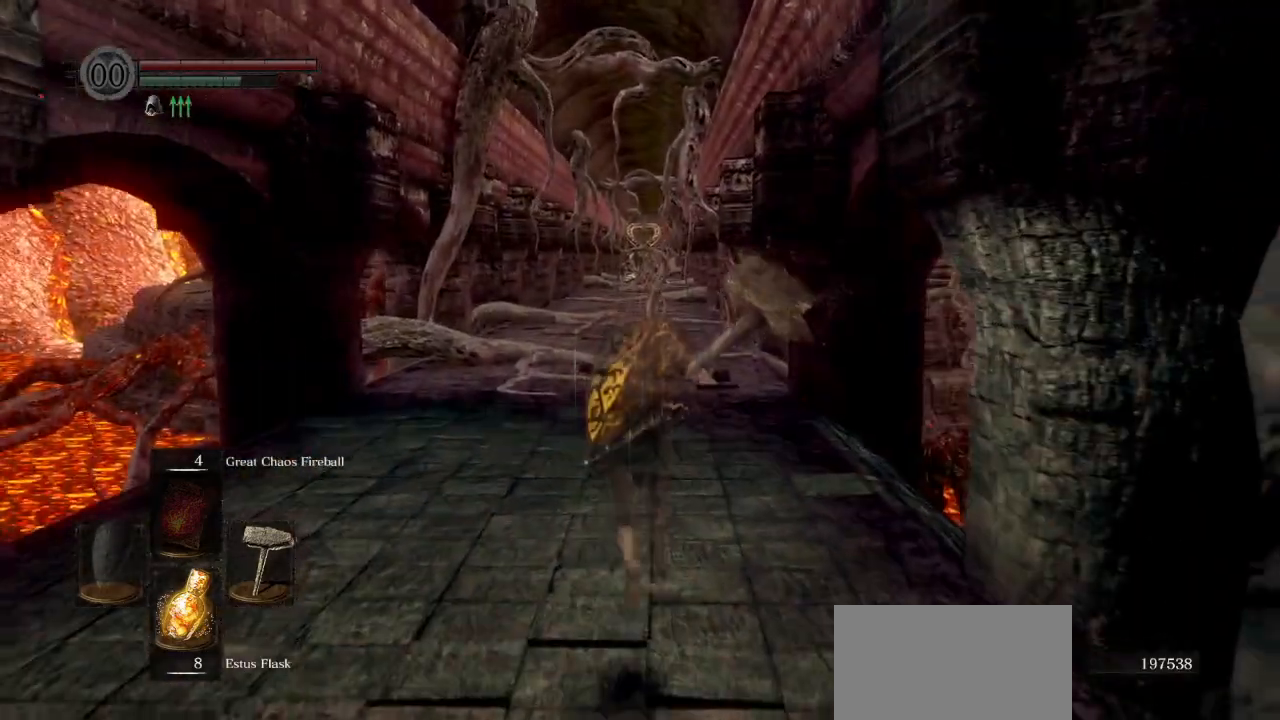
{"buttons": ["CIRCLE"], "left_stick": "up", "right_stick": "center", "events": []}
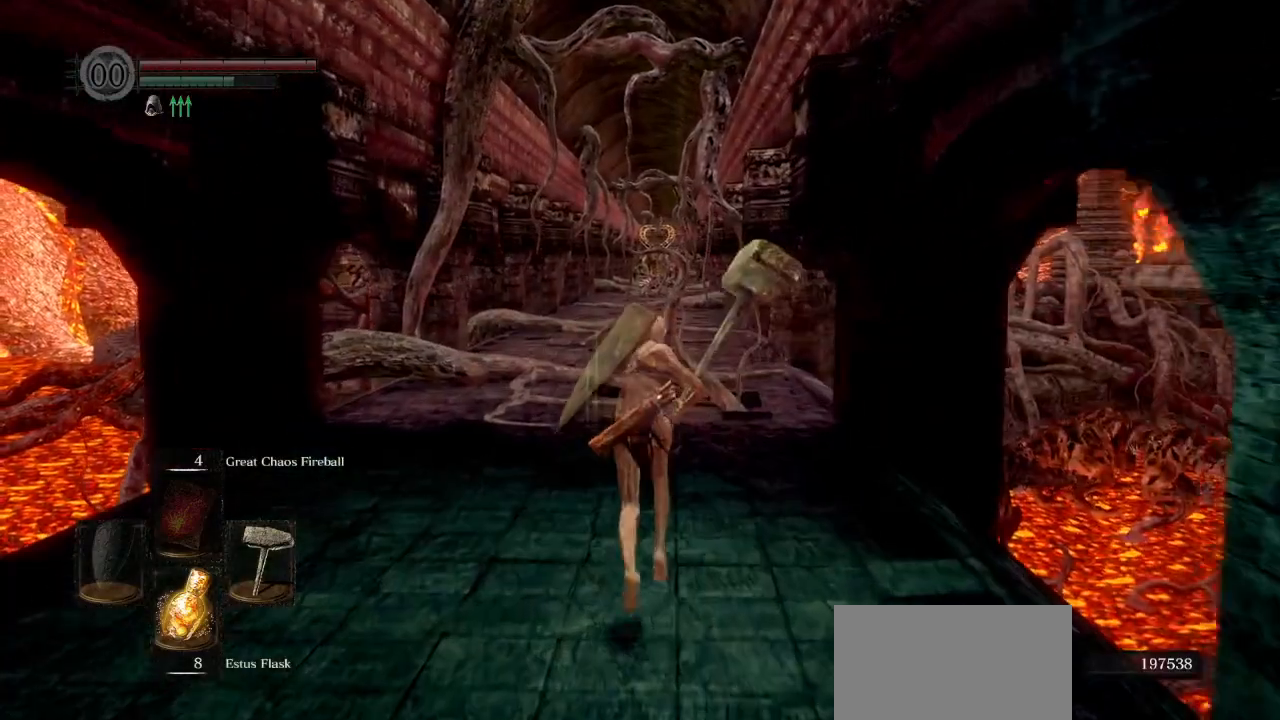
{"buttons": ["CIRCLE"], "left_stick": "up", "right_stick": "center", "events": []}
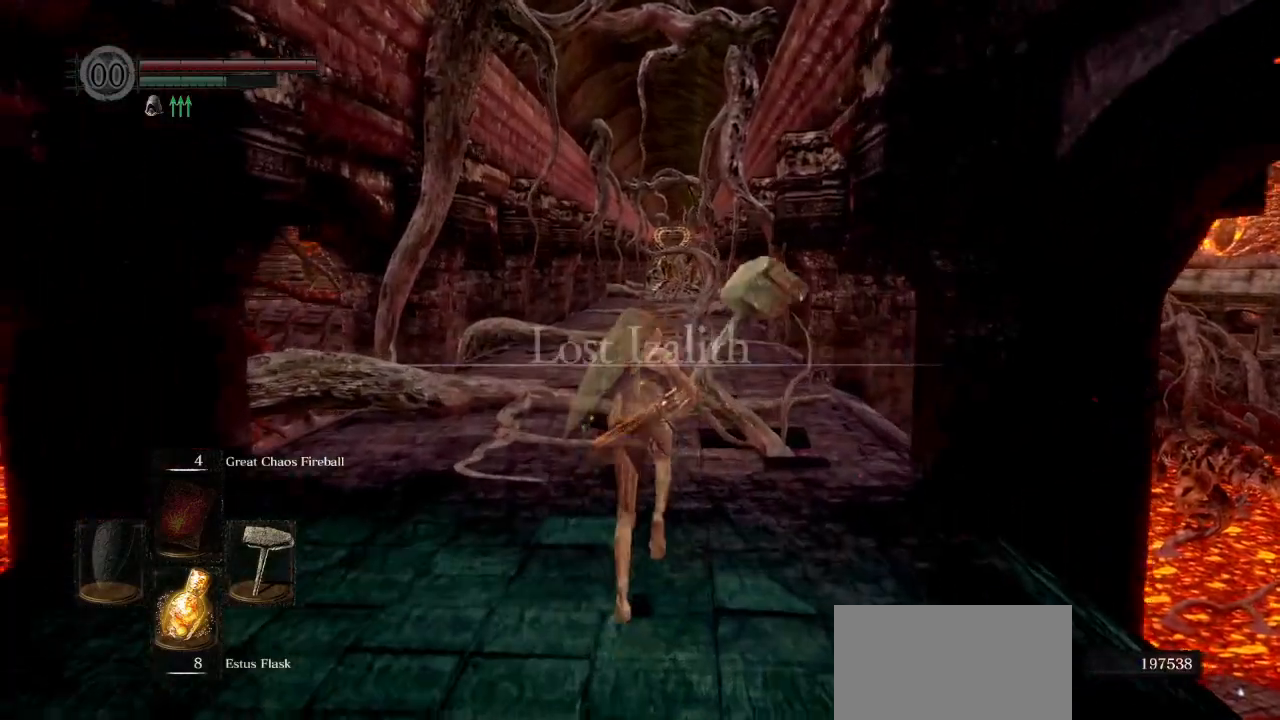
{"buttons": ["CIRCLE"], "left_stick": "up", "right_stick": "center", "events": []}
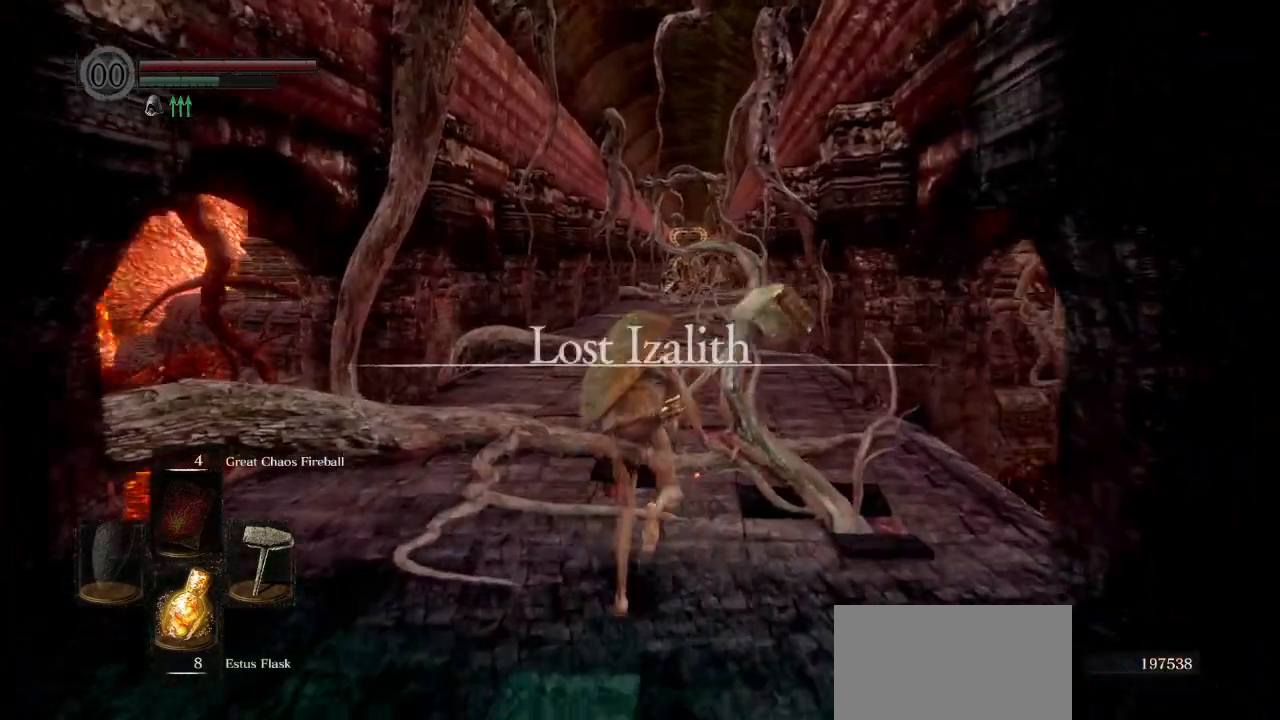
{"buttons": ["CIRCLE"], "left_stick": "up", "right_stick": "center", "events": []}
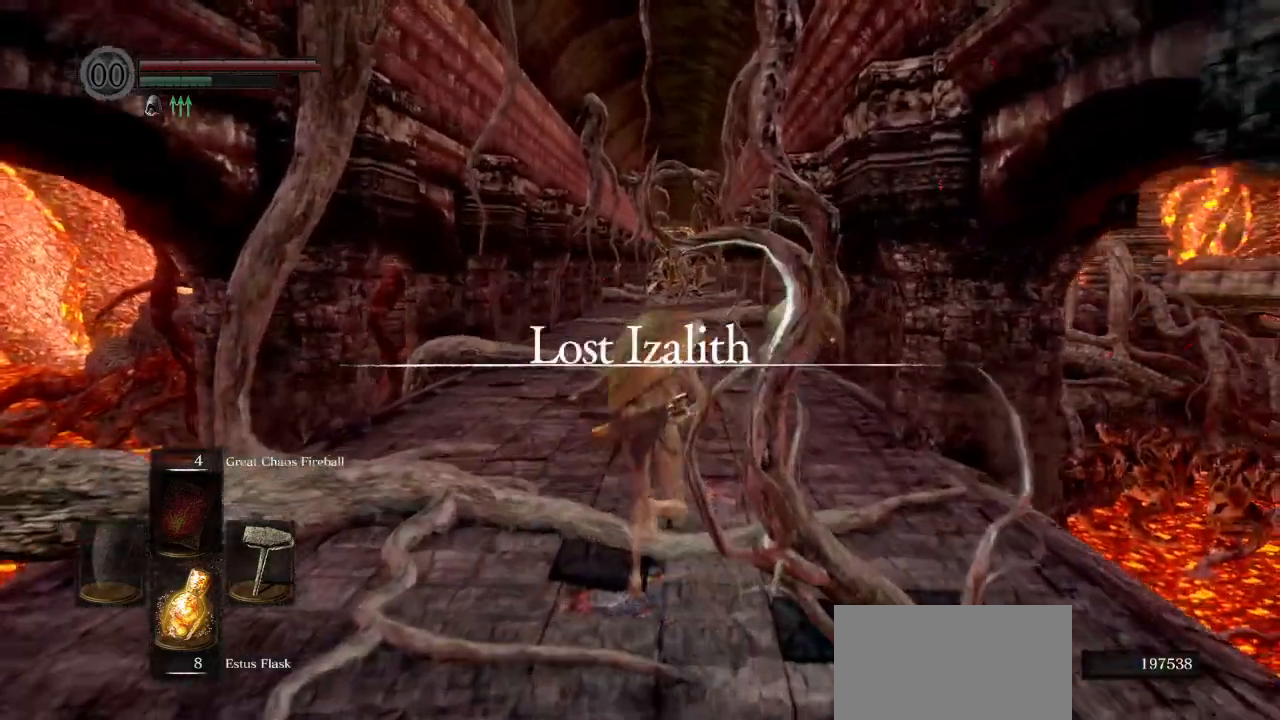
{"buttons": ["CIRCLE"], "left_stick": "up", "right_stick": "center", "events": []}
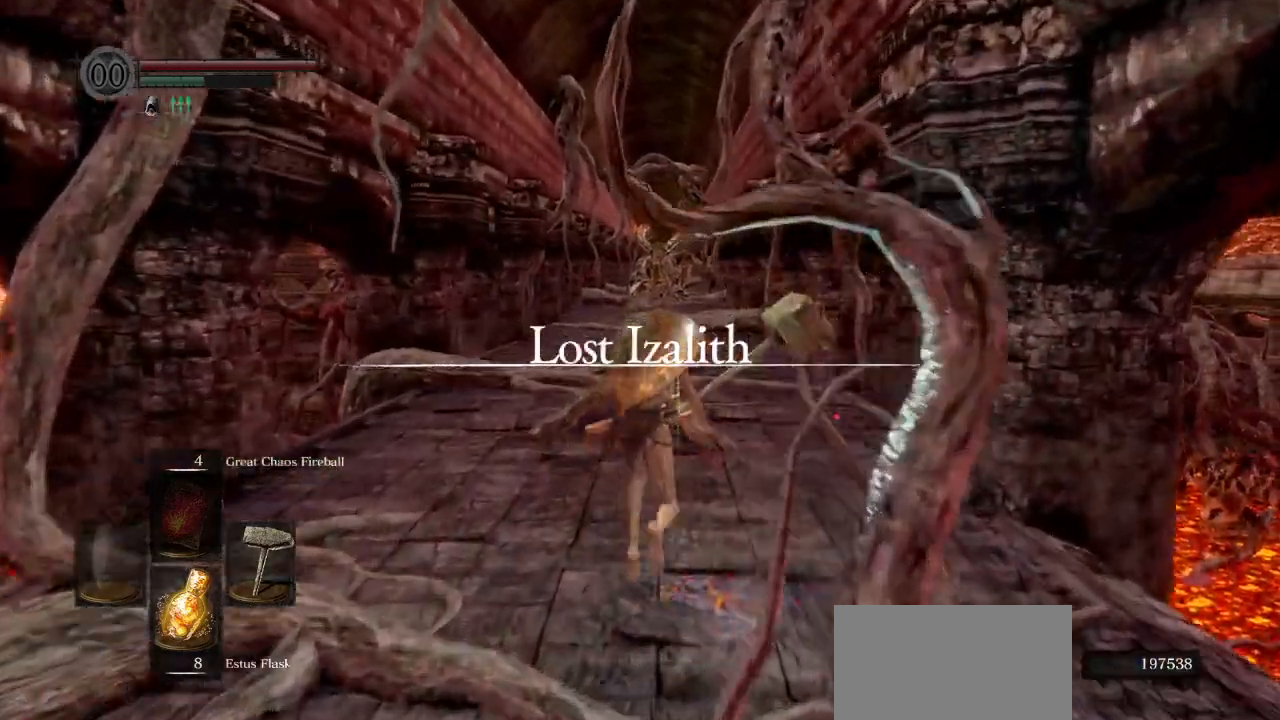
{"buttons": ["CIRCLE"], "left_stick": "up", "right_stick": "center", "events": []}
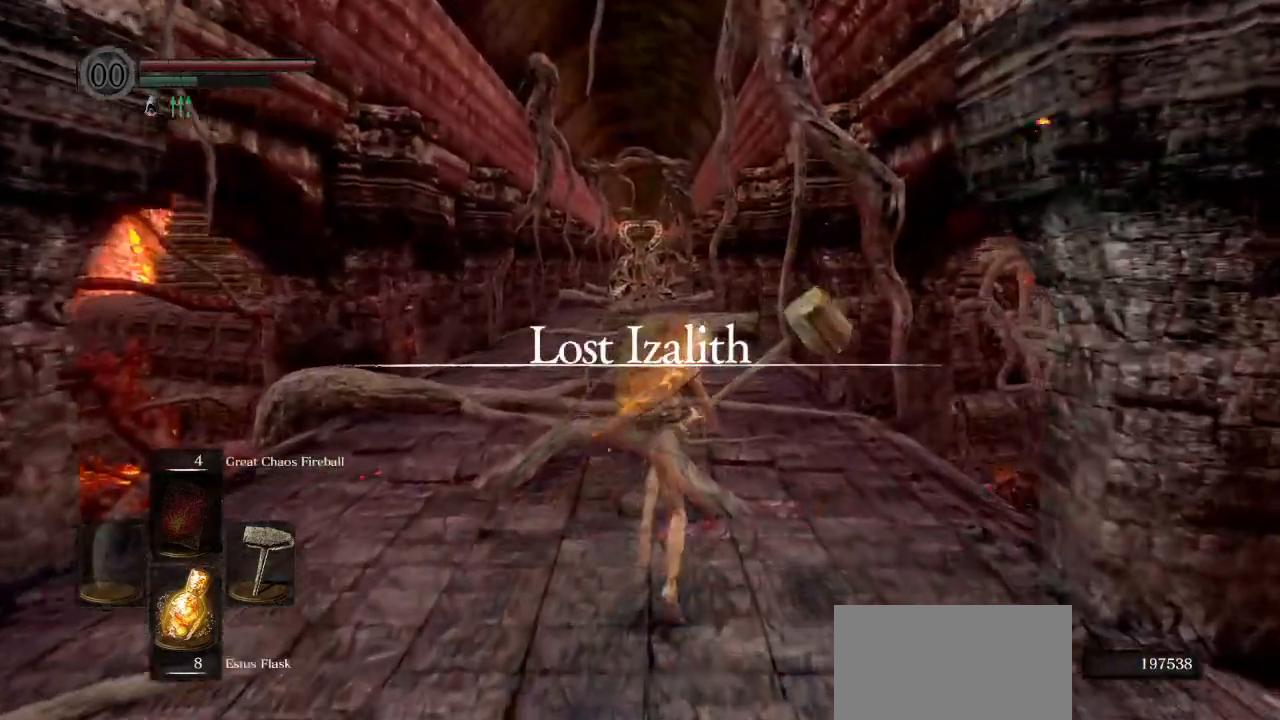
{"buttons": ["CIRCLE"], "left_stick": "up", "right_stick": "center", "events": []}
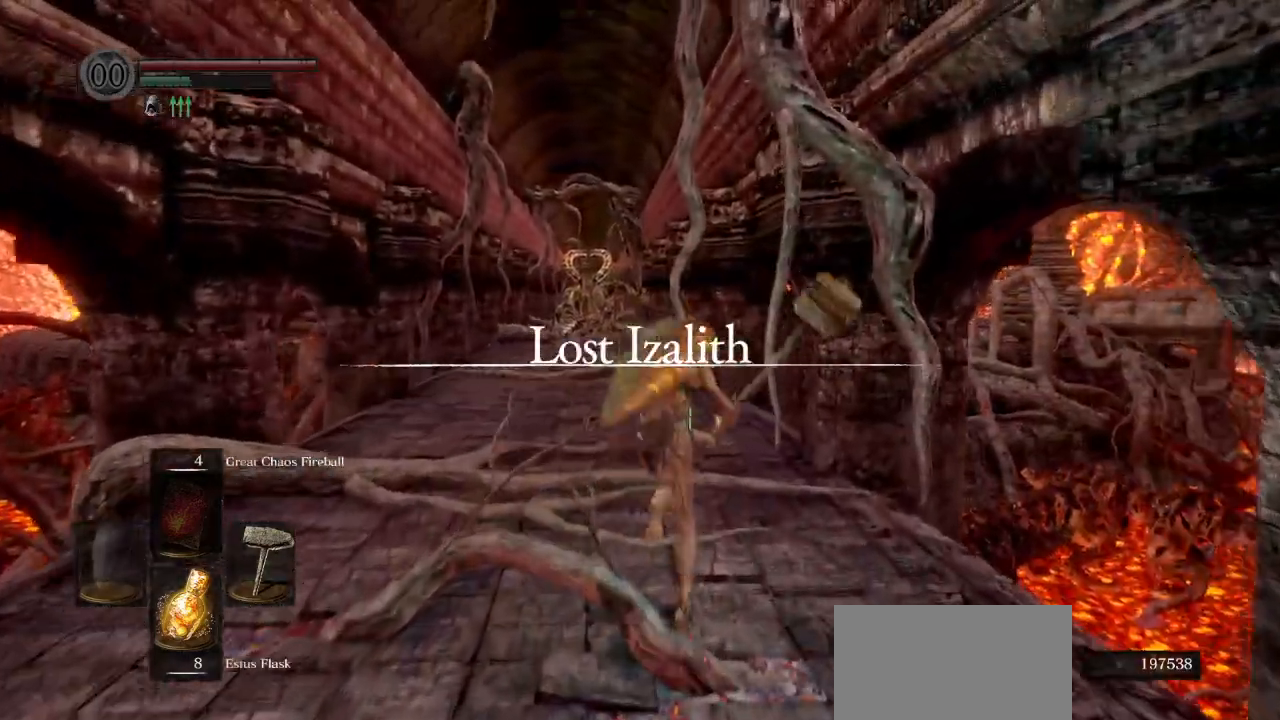
{"buttons": ["CIRCLE"], "left_stick": "up", "right_stick": "center", "events": []}
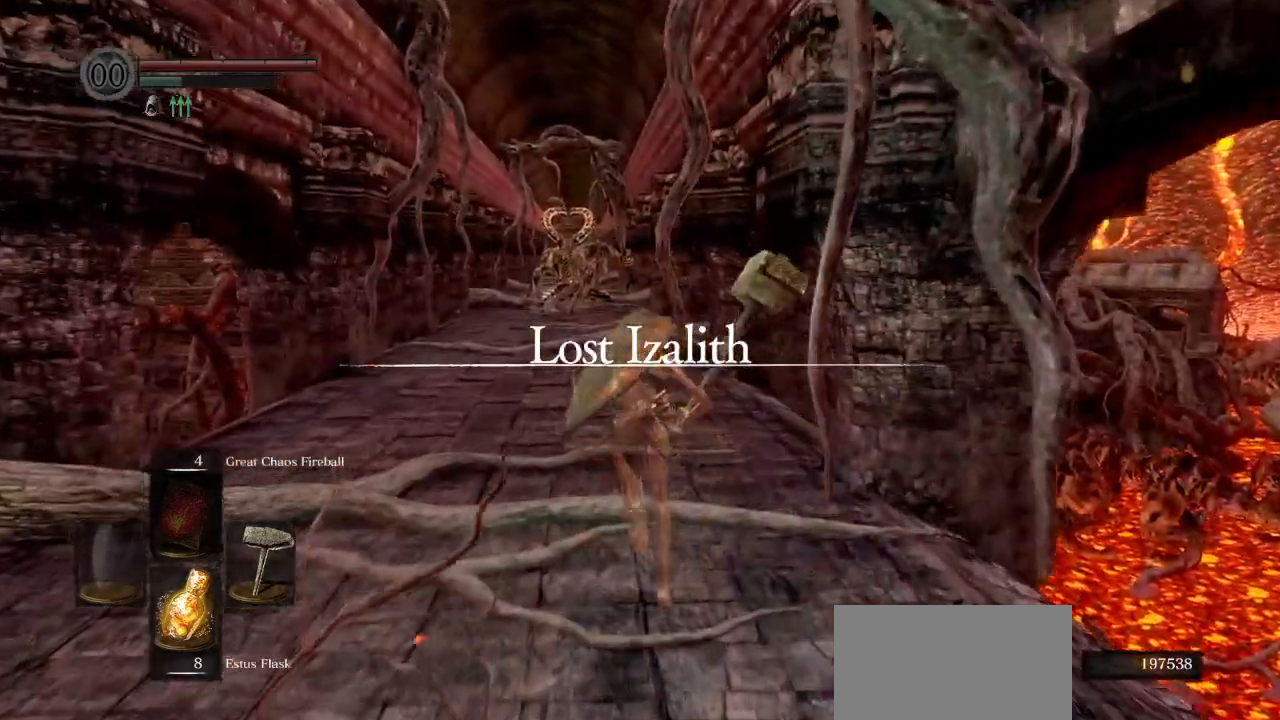
{"buttons": ["CIRCLE"], "left_stick": "up", "right_stick": "center", "events": []}
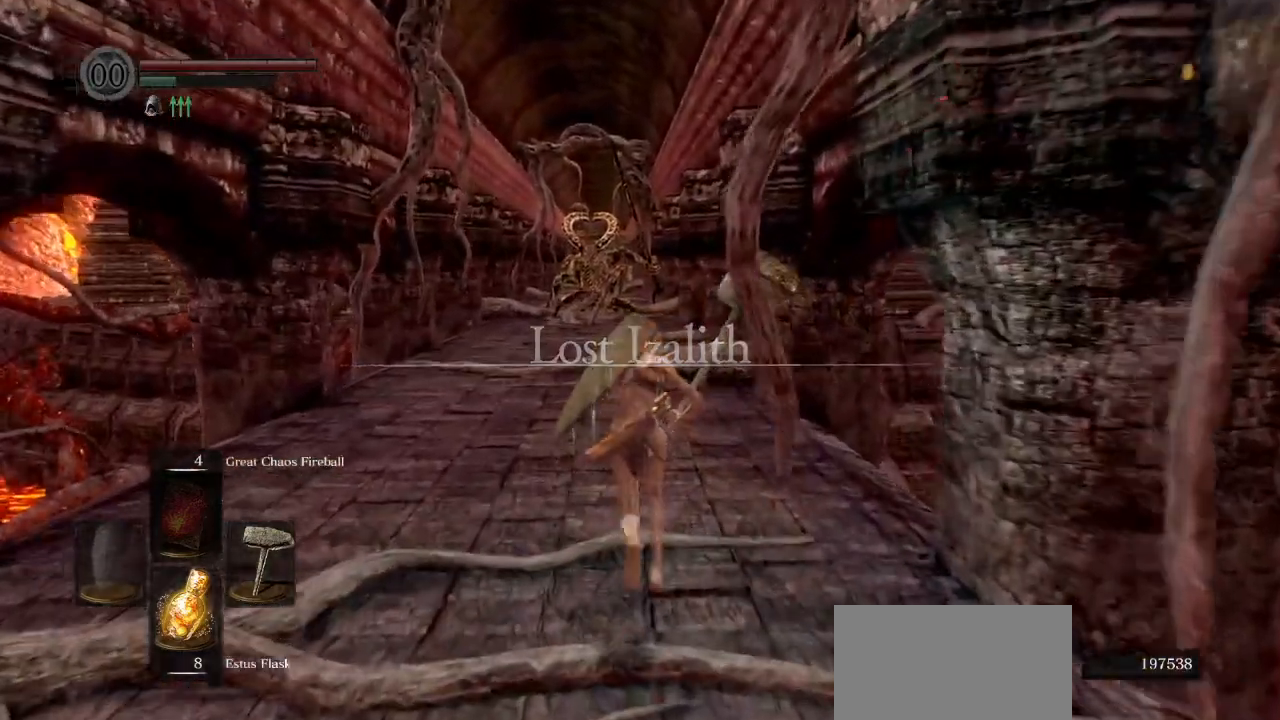
{"buttons": ["CIRCLE"], "left_stick": "up", "right_stick": "center", "events": []}
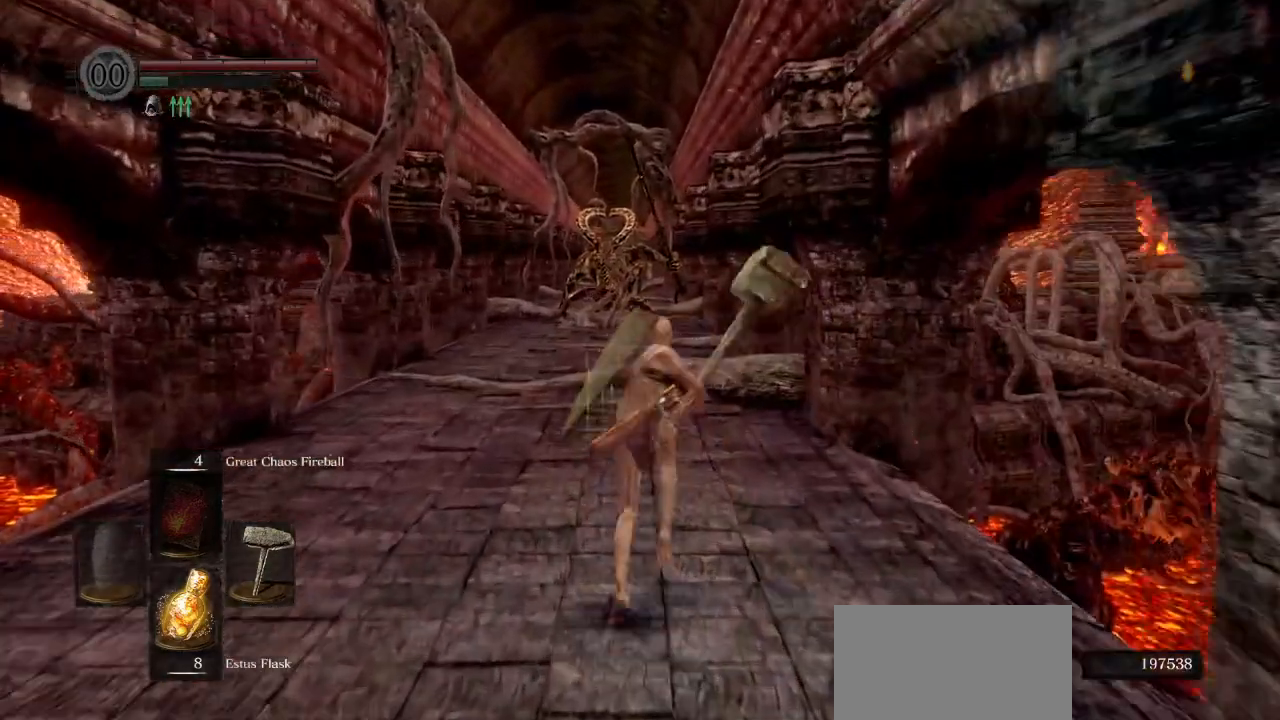
{"buttons": [], "left_stick": "up", "right_stick": "center", "events": [[183, "right_stick", "down"], [333, "right_stick", "center"], [367, "CIRCLE", "up"]]}
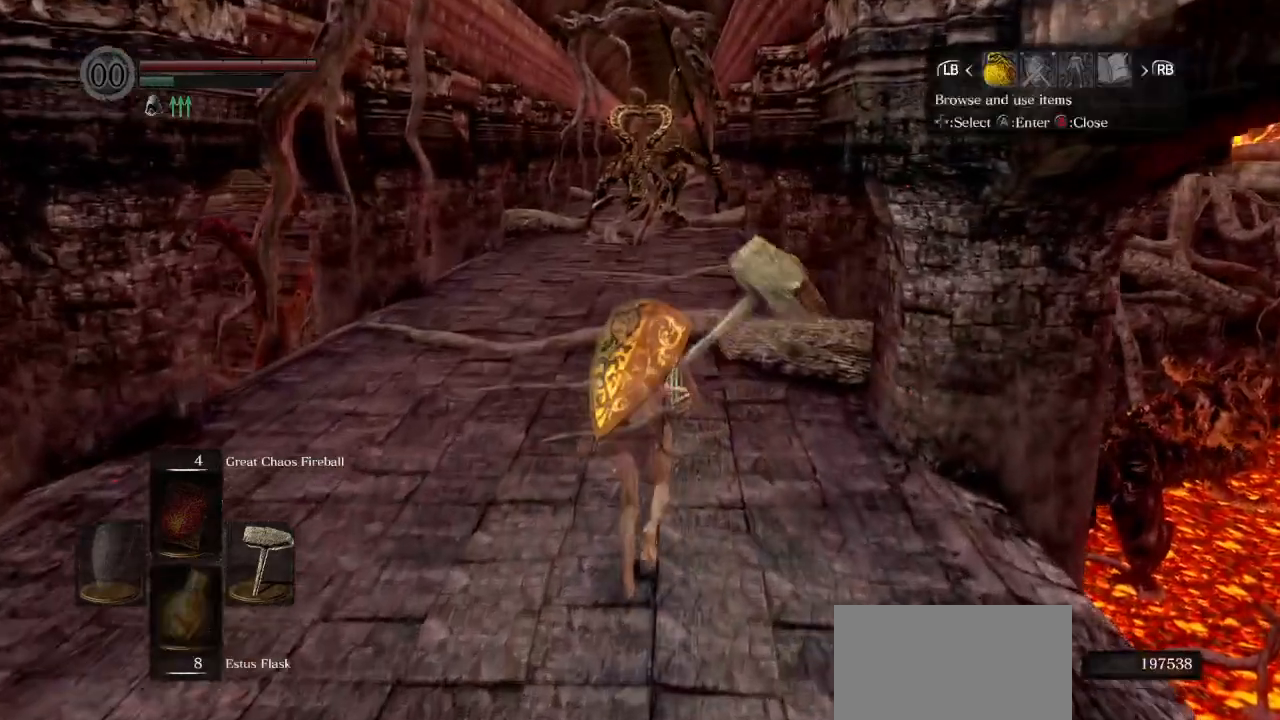
{"buttons": [], "left_stick": "up", "right_stick": "center", "events": [[133, "DPAD_RIGHT", "down"], [200, "DPAD_RIGHT", "up"], [250, "CROSS", "down"], [333, "CROSS", "up"]]}
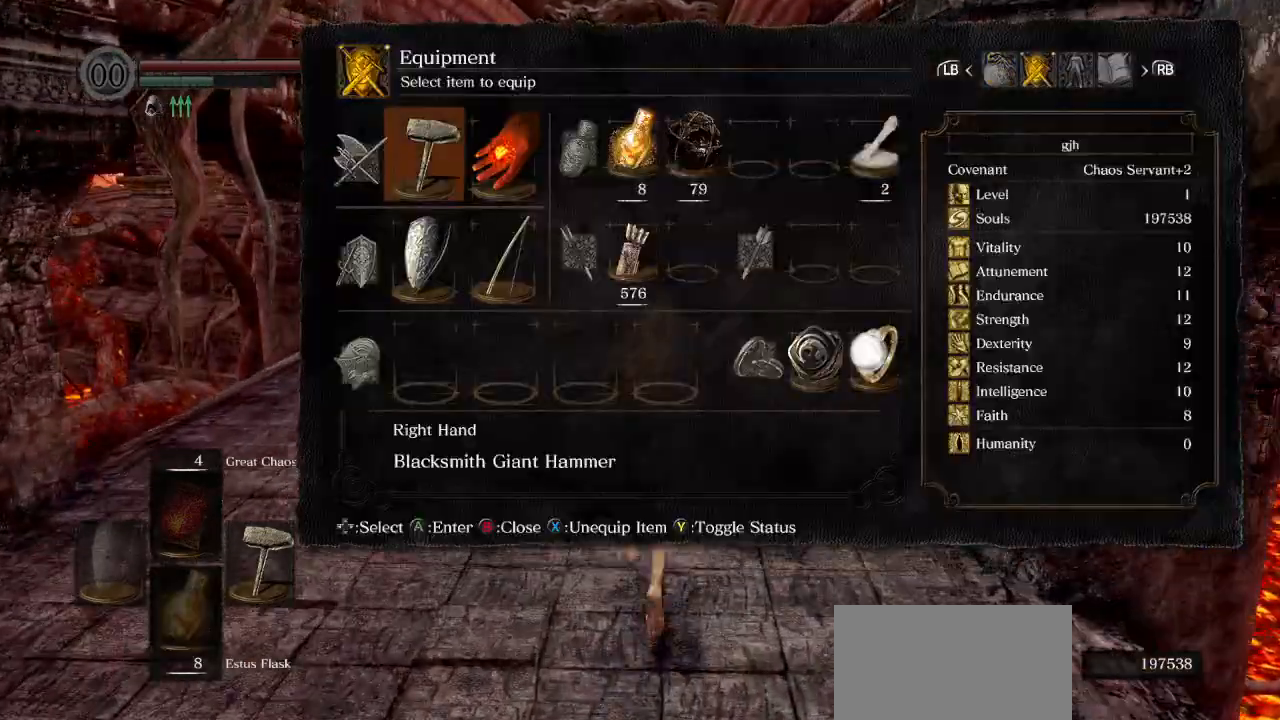
{"buttons": ["CIRCLE"], "left_stick": "up", "right_stick": "center", "events": [[233, "CIRCLE", "down"]]}